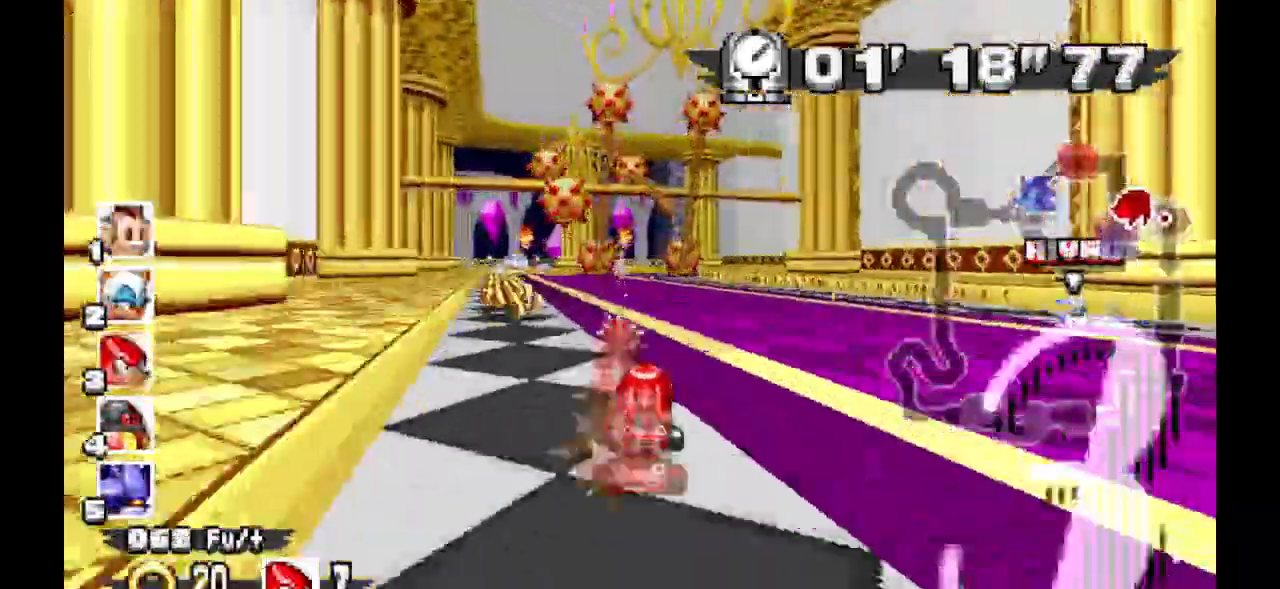
Gameplay with a controller (Xbox layout); each line is a JSON object with the inputs held at the frame after it (dt_ms = milliseconds from this image to that frame). "events" lists button and stick changes between this image and that frame as [ms after this image, input, new state], when the widget could be followed in between. Not read: DPAD_DOWN DPAD_LEFT DPAD_RIGHT DPAD_UP L1 L2 L3 R1 R2 R3 SELECT.
{"dt_ms": 1000, "buttons": ["A"]}
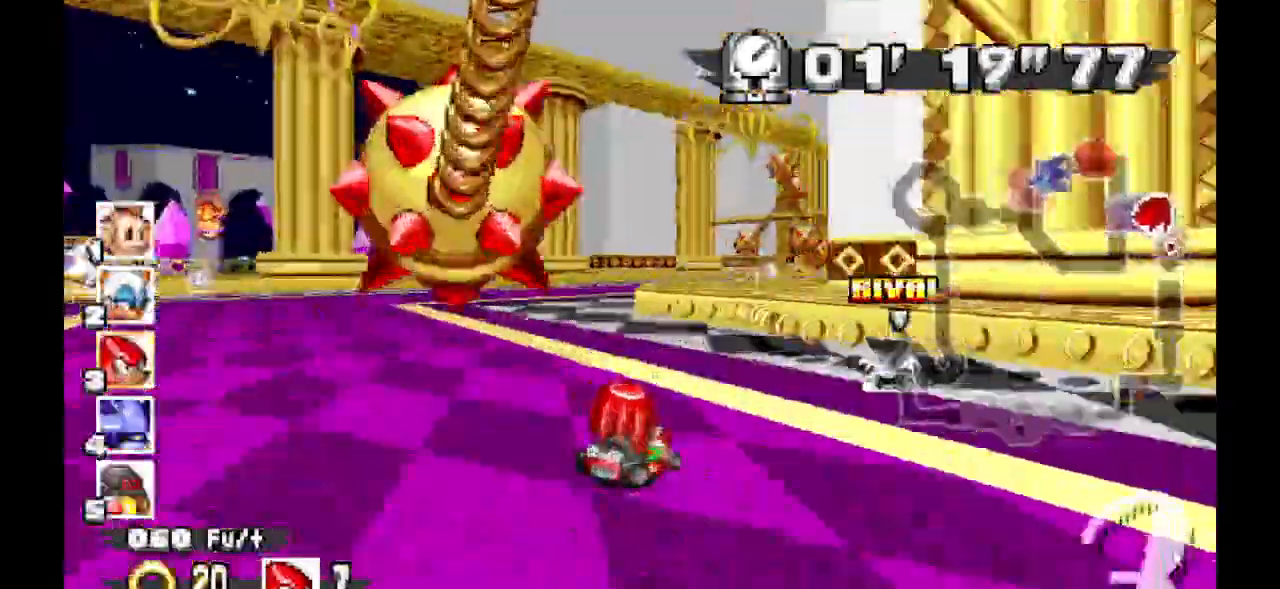
{"dt_ms": 500, "buttons": ["A"], "events": []}
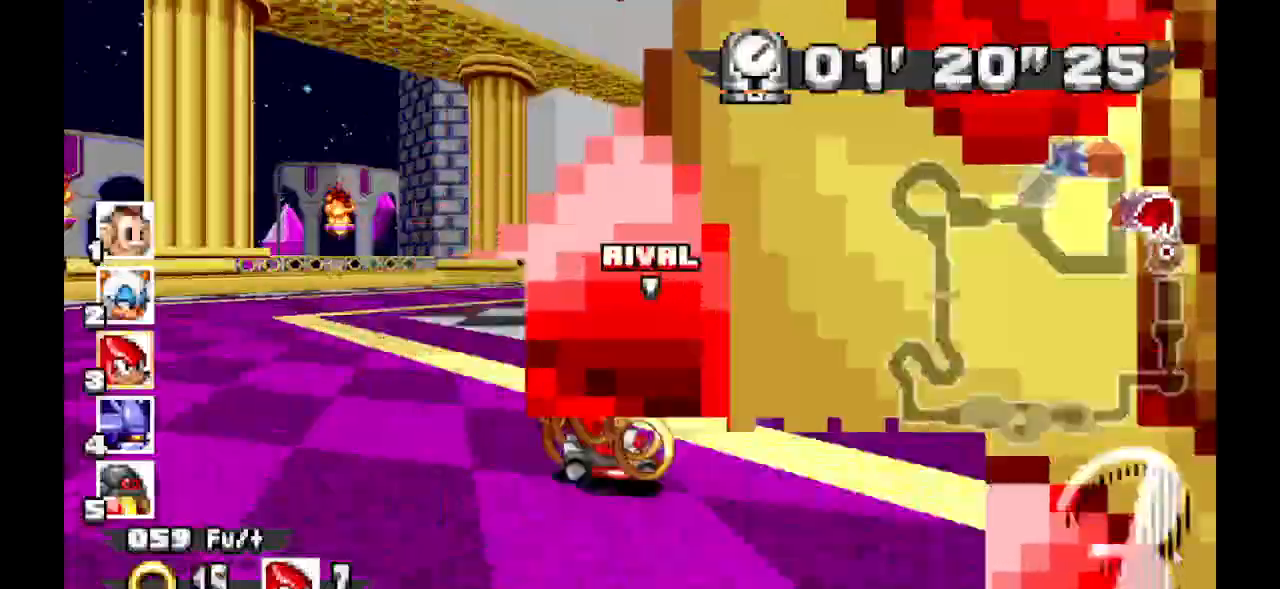
{"dt_ms": 500, "buttons": ["A"]}
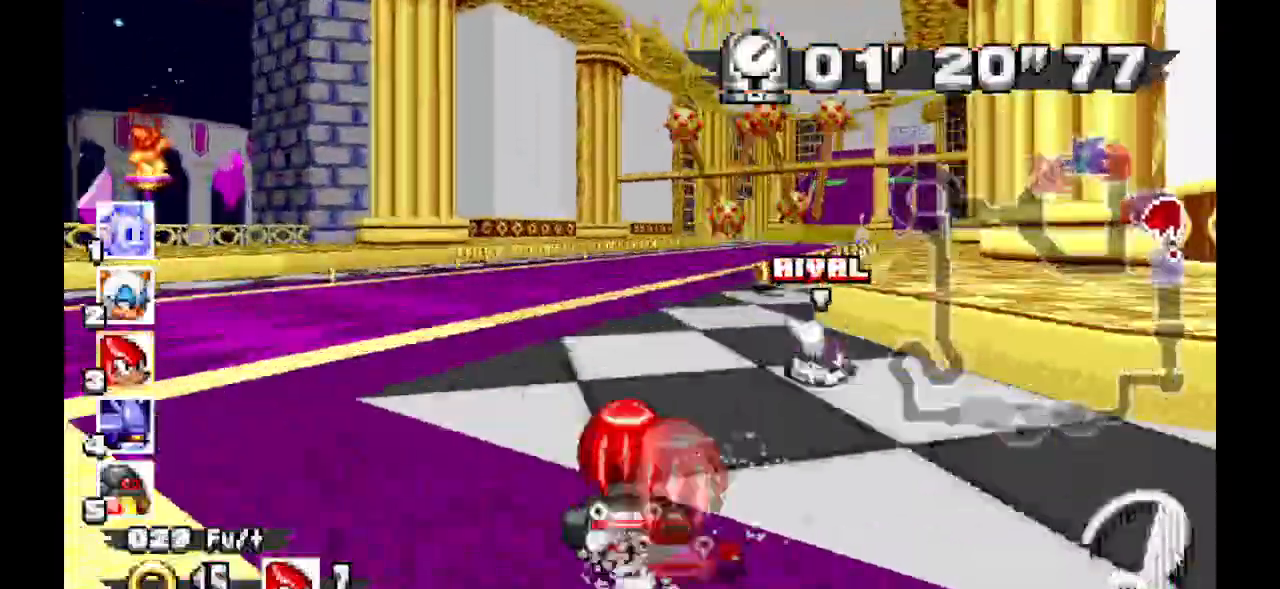
{"dt_ms": 500, "buttons": ["A"]}